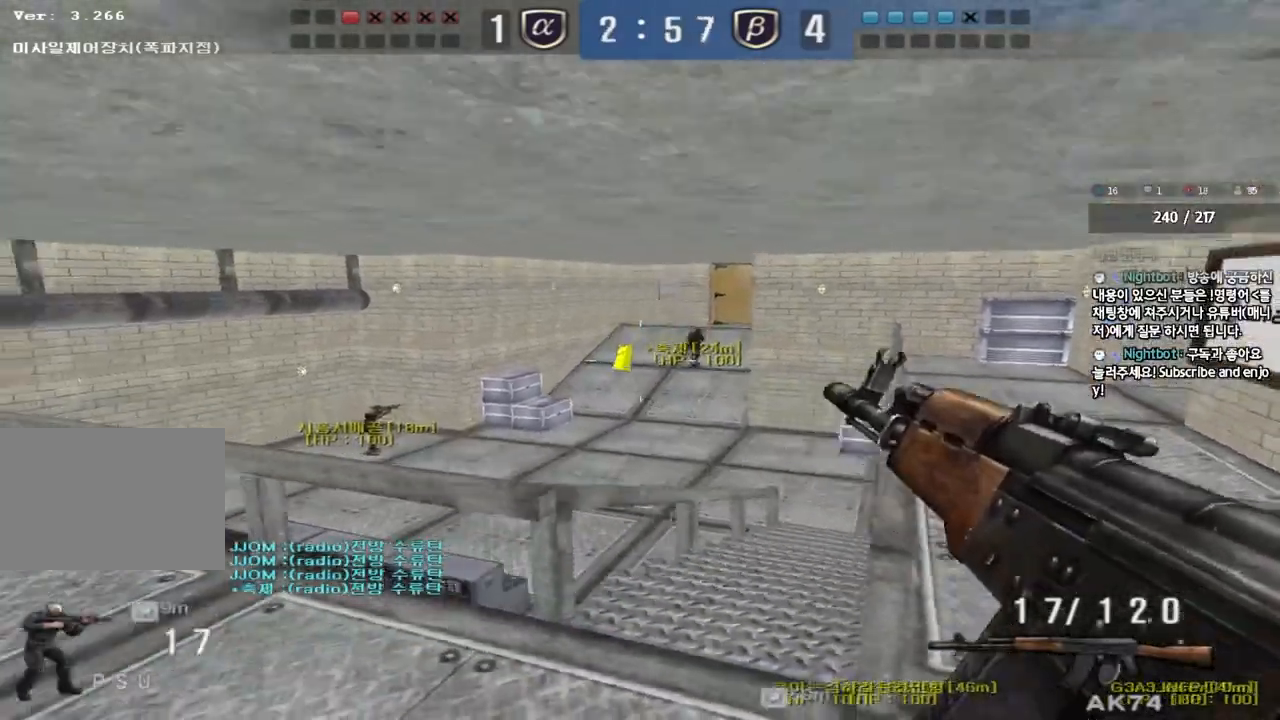
Gameplay with keyboard; each line is a JSON object with the keys held at the frame after it. "events" lists presses ("down") and releases ("up") of "a", "ctrl", "d", "e", "f", "q", "r", "s", "shift", "space", "tab" and "w" between this image and that frame as [ms after this image, input, new state], when the widget could be followed in between. No other keys are recorded. Mouse input is not recorded.
{"keys": ["a", "w"], "events": [[33, "shift", "up"], [400, "a", "down"], [400, "w", "down"]]}
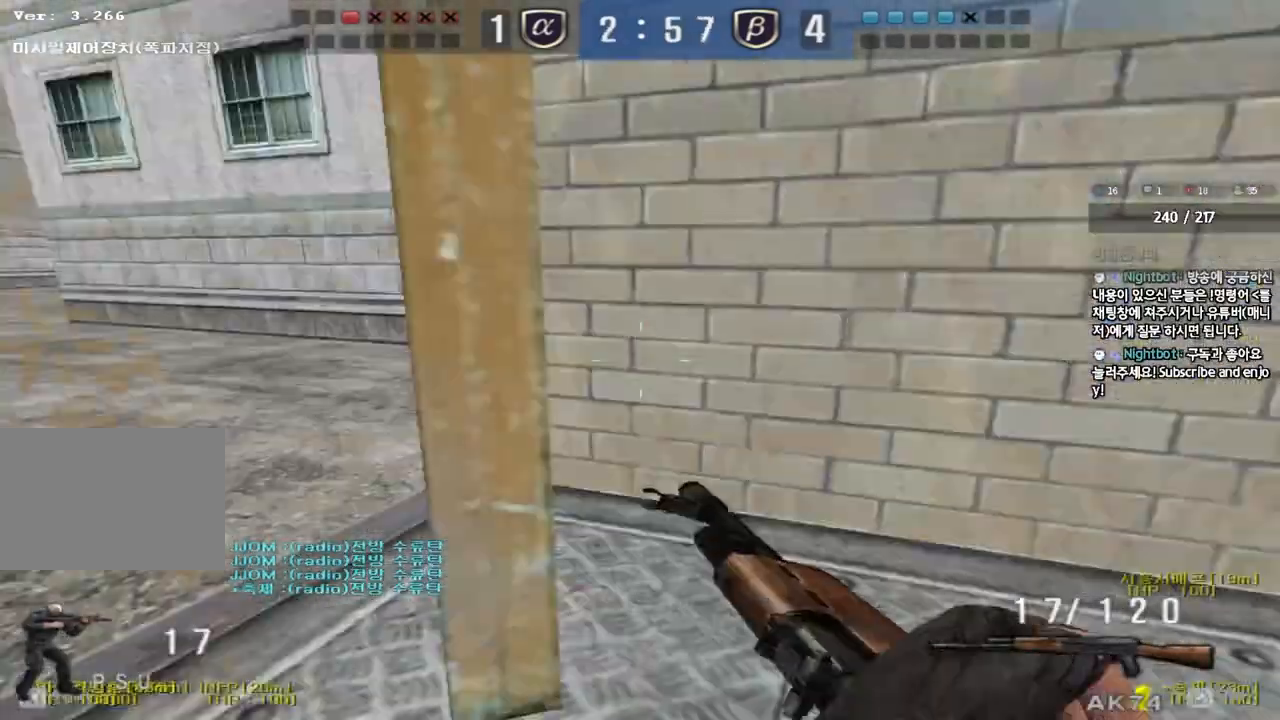
{"keys": ["a", "shift", "w"], "events": [[183, "a", "up"], [183, "shift", "down"], [183, "w", "up"], [217, "space", "down"], [300, "w", "down"], [317, "a", "down"], [317, "shift", "up"], [317, "space", "up"], [400, "shift", "down"]]}
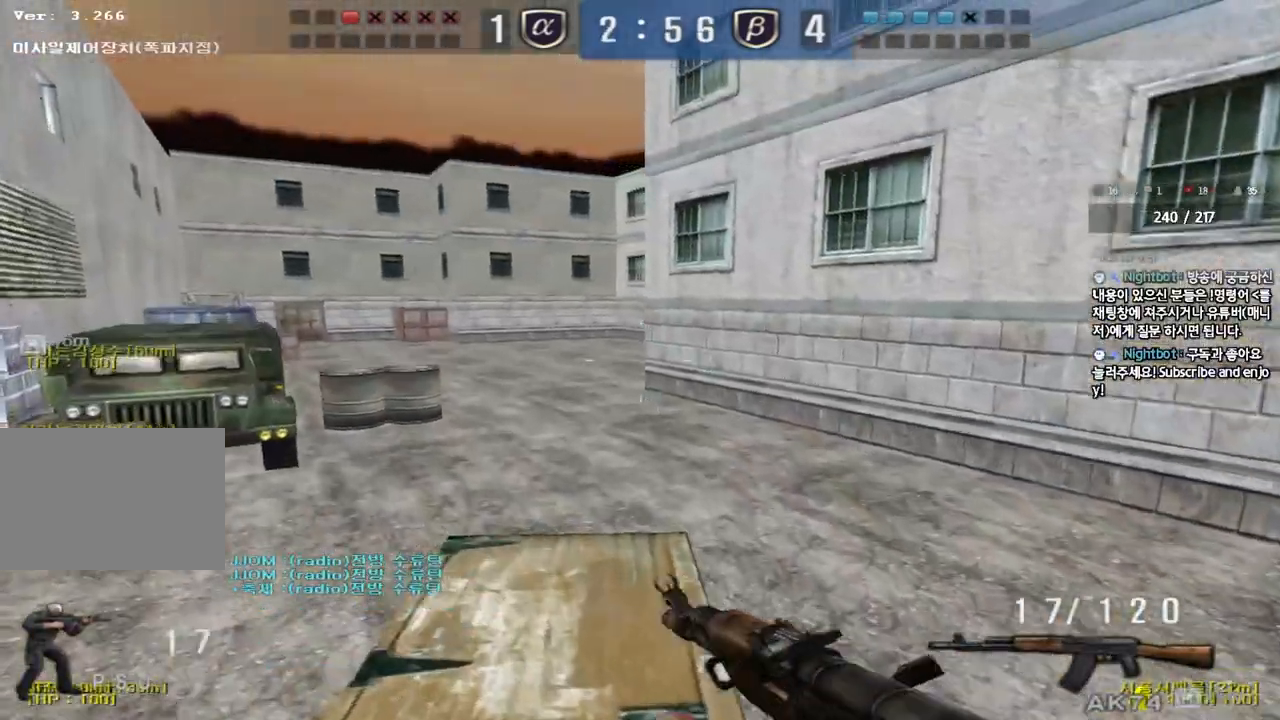
{"keys": ["d", "w"], "events": [[33, "shift", "up"], [117, "shift", "down"], [267, "shift", "up"], [450, "a", "up"], [500, "d", "down"]]}
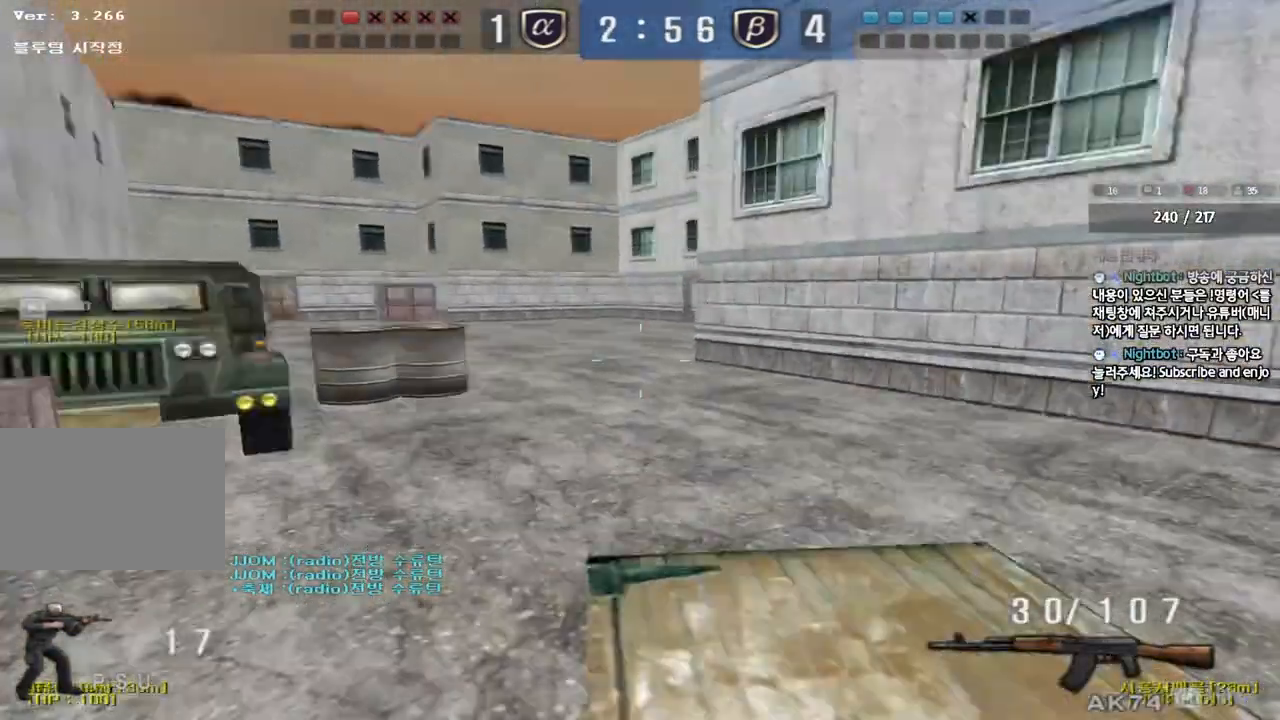
{"keys": ["d", "w"], "events": []}
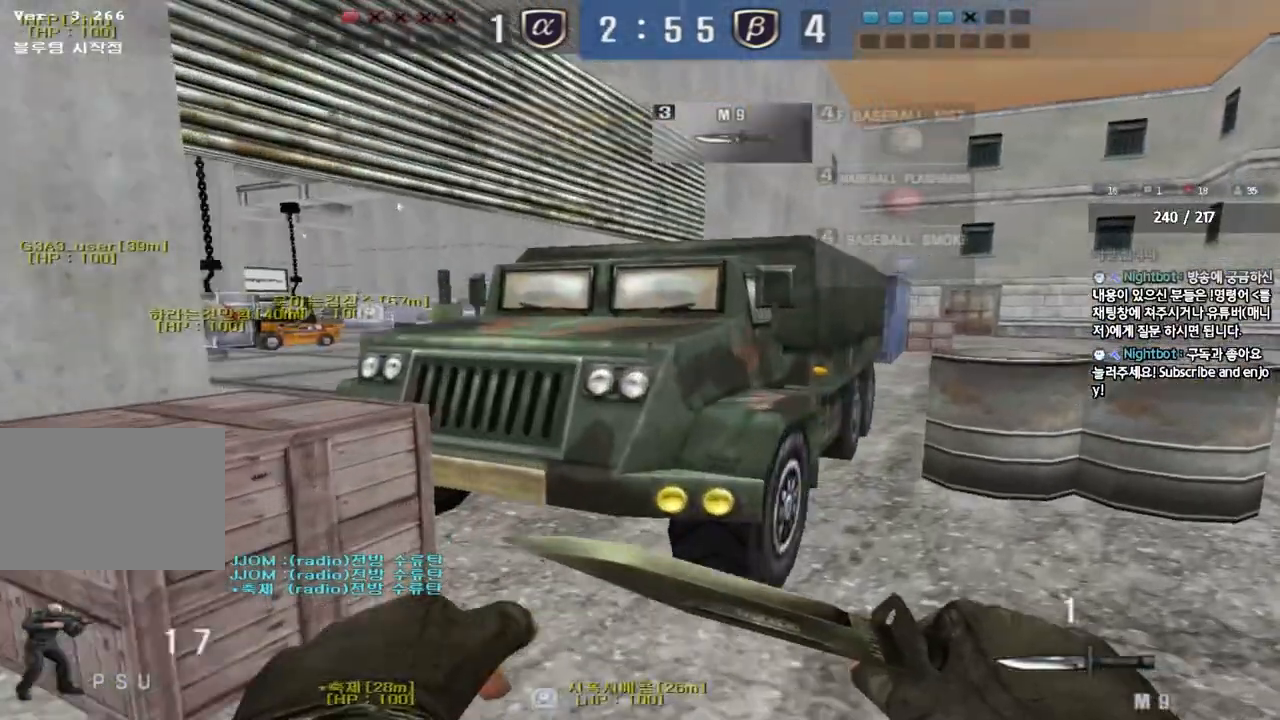
{"keys": ["d", "w"], "events": []}
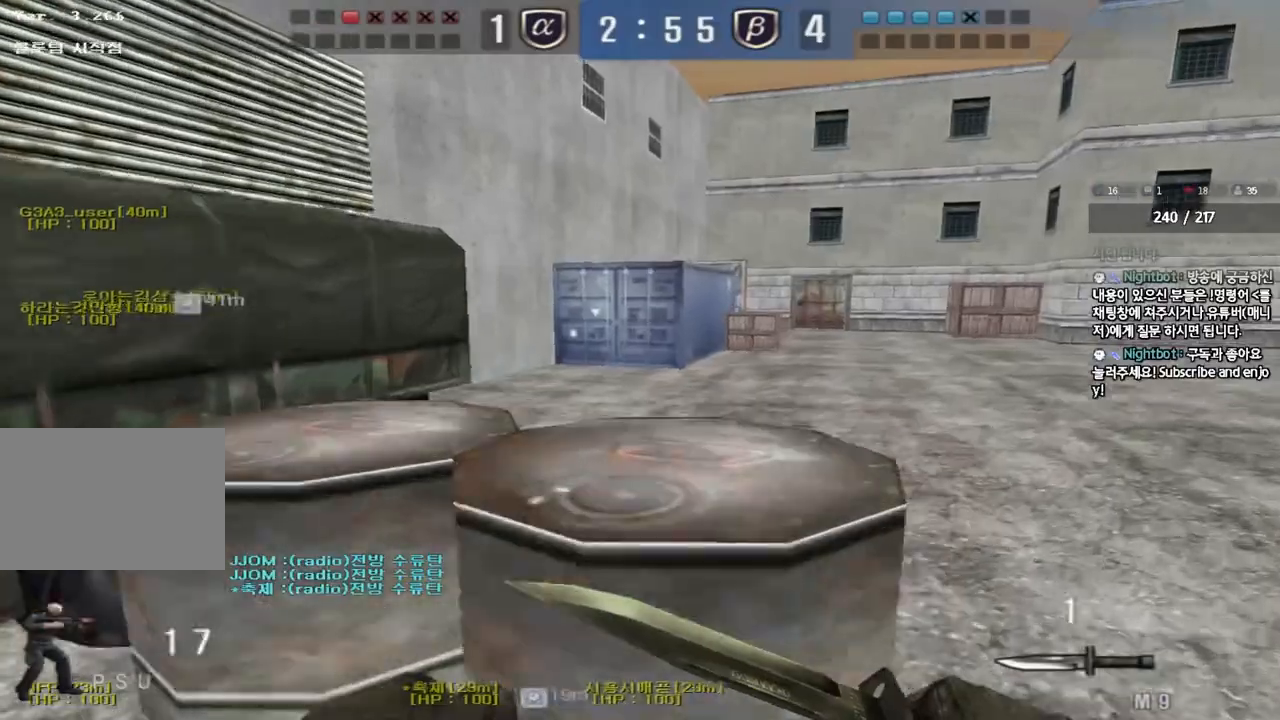
{"keys": ["d", "w"], "events": []}
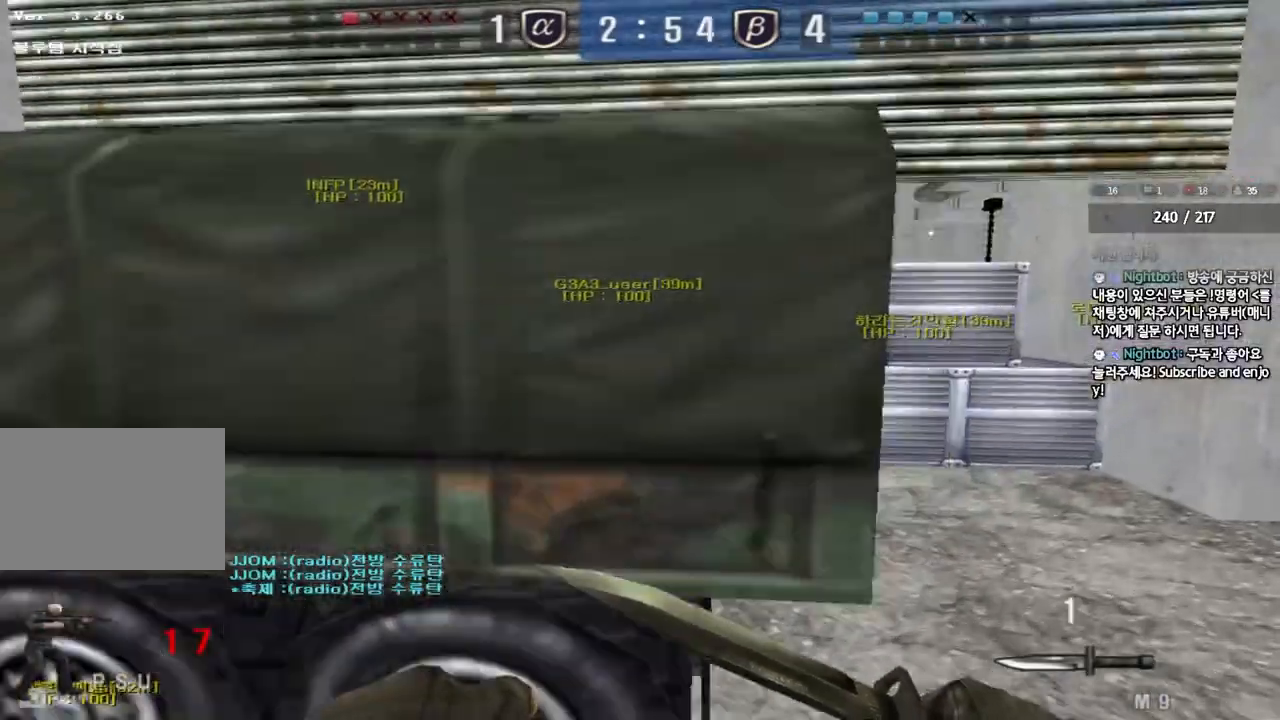
{"keys": ["d", "w"], "events": []}
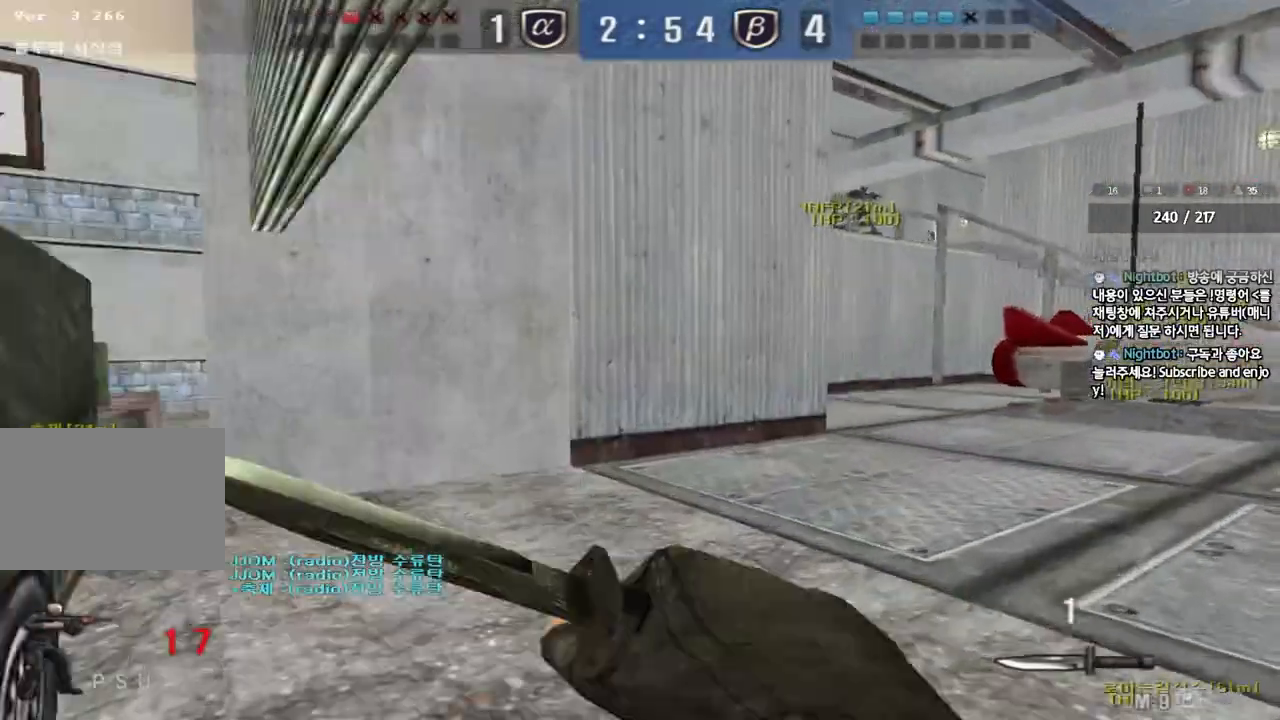
{"keys": ["d", "tab", "w"], "events": [[417, "tab", "down"]]}
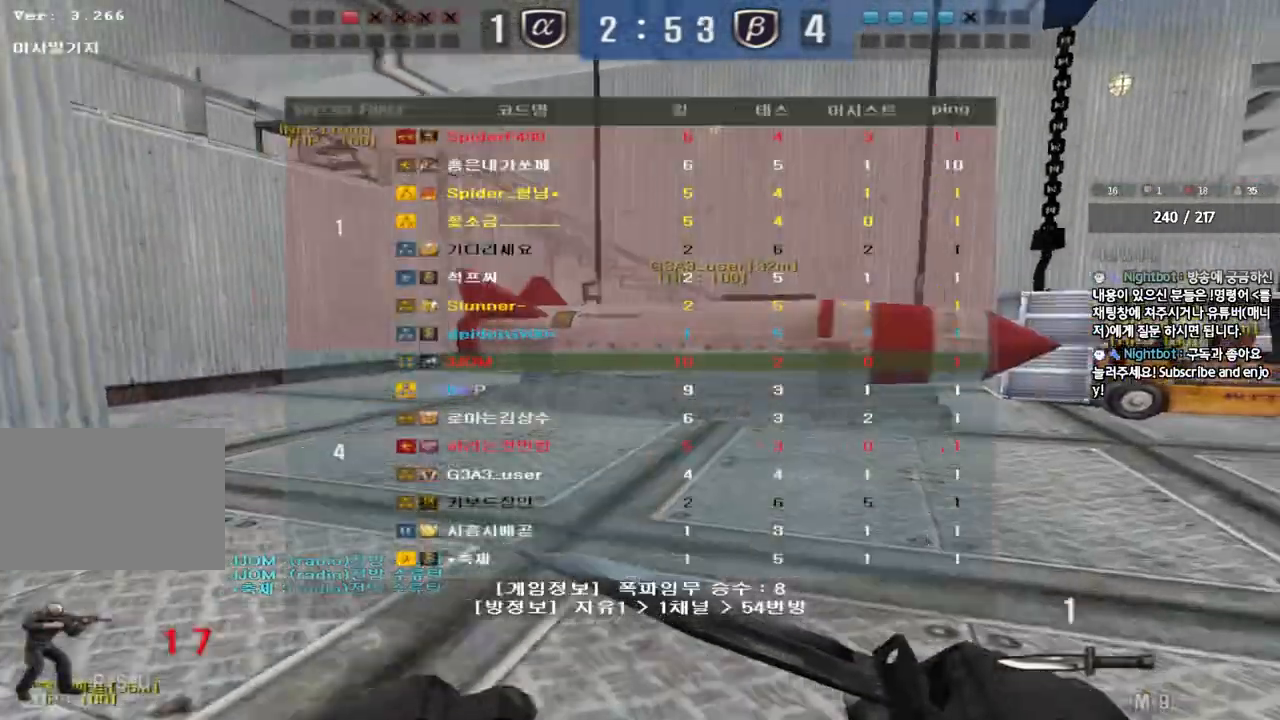
{"keys": ["d", "tab", "w"], "events": []}
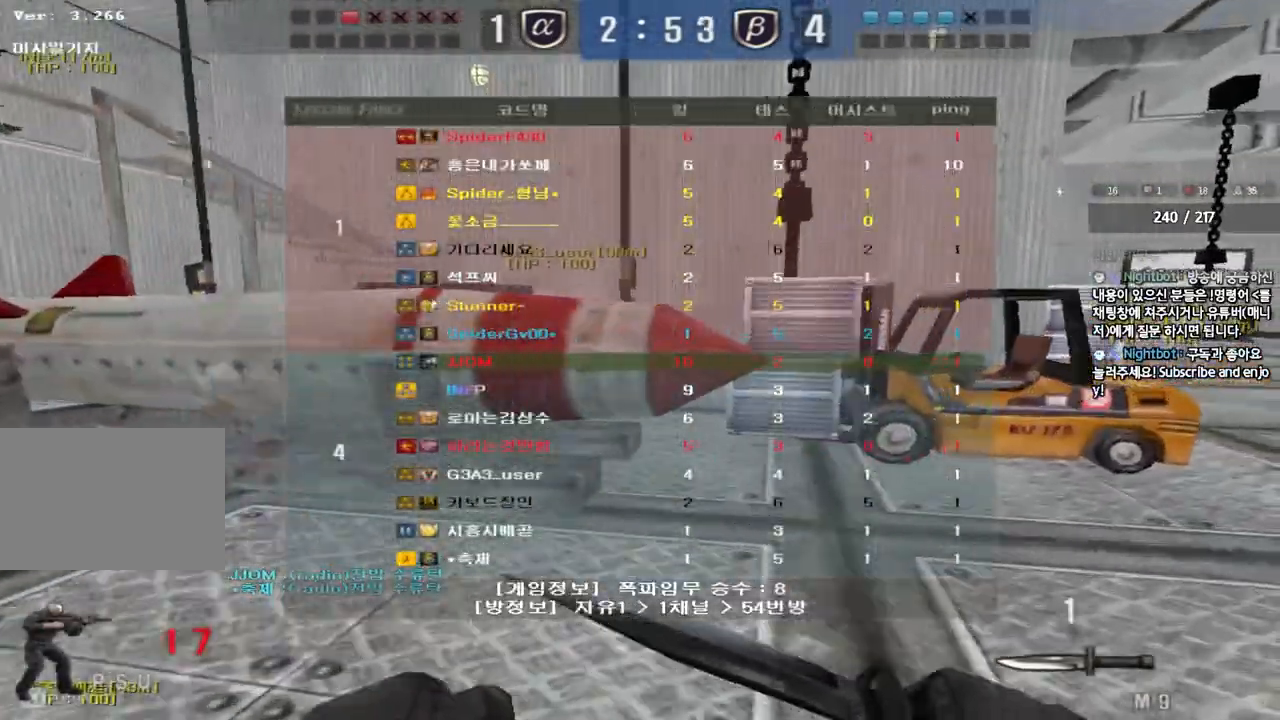
{"keys": ["d", "w"], "events": [[250, "tab", "up"]]}
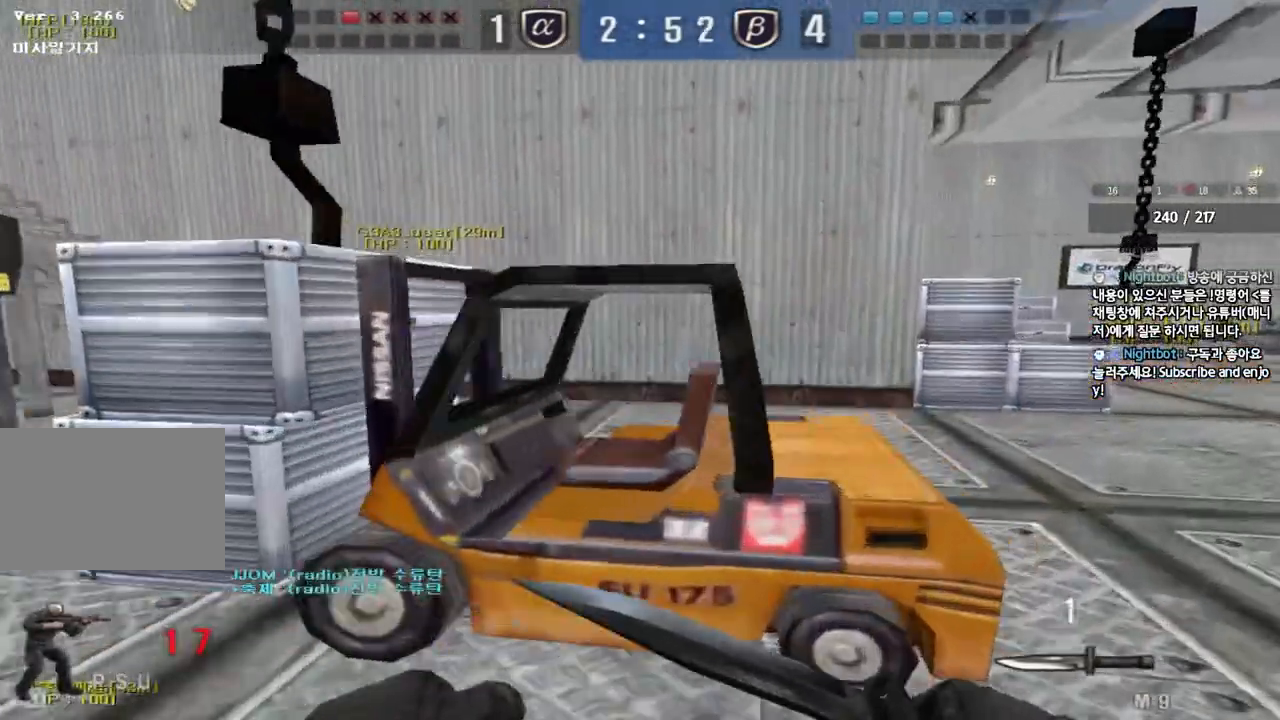
{"keys": ["d", "w"], "events": []}
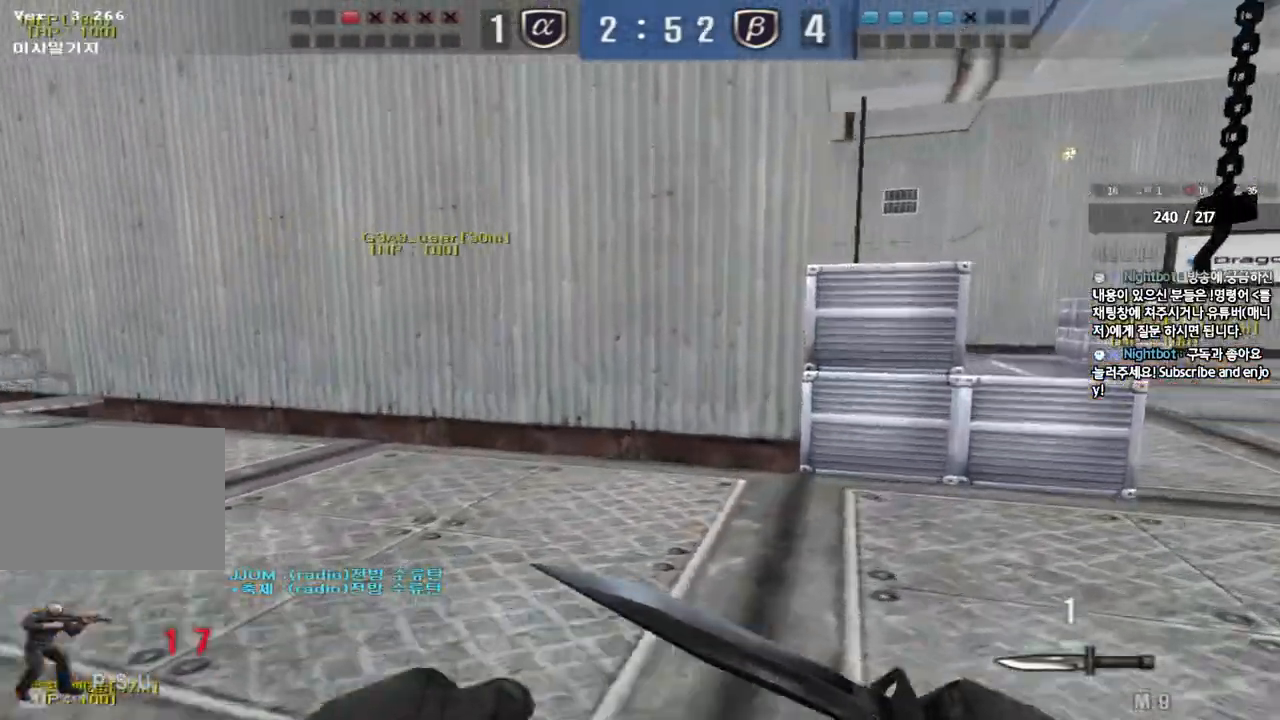
{"keys": ["d", "space", "tab", "w"], "events": [[17, "tab", "down"], [417, "space", "down"]]}
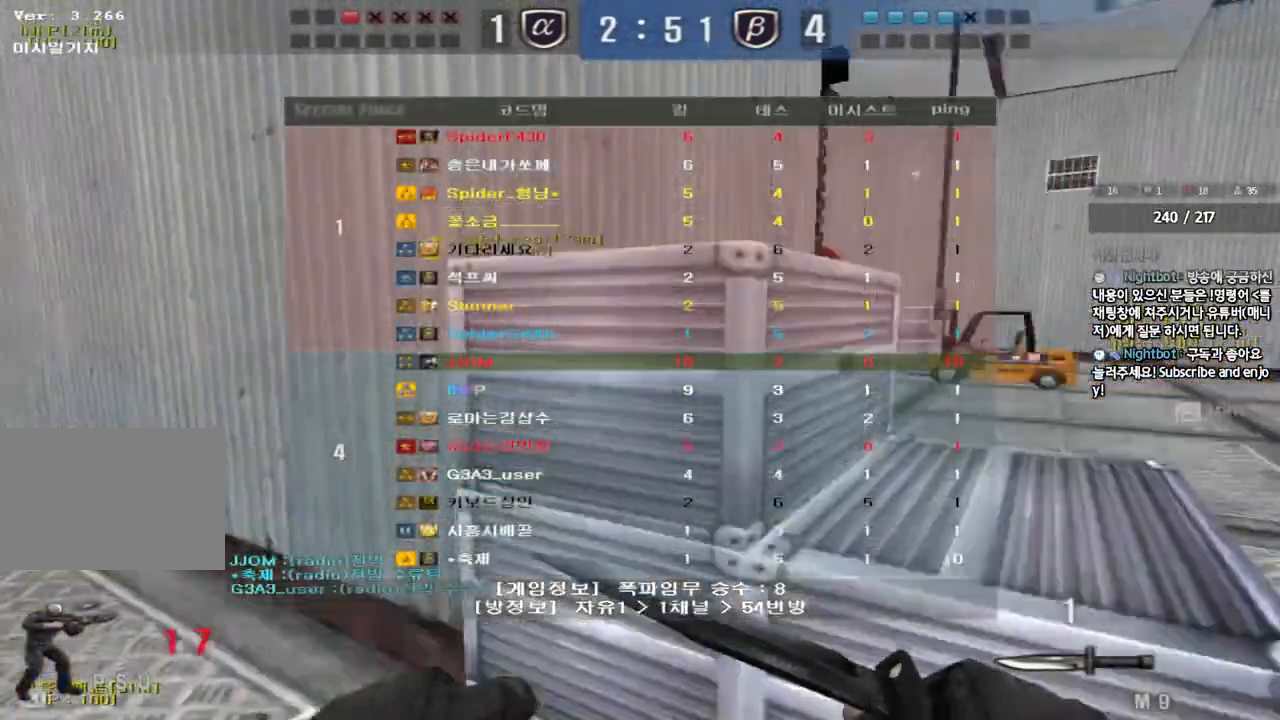
{"keys": ["a", "w"], "events": [[67, "space", "up"], [150, "tab", "up"], [167, "d", "up"], [250, "a", "down"]]}
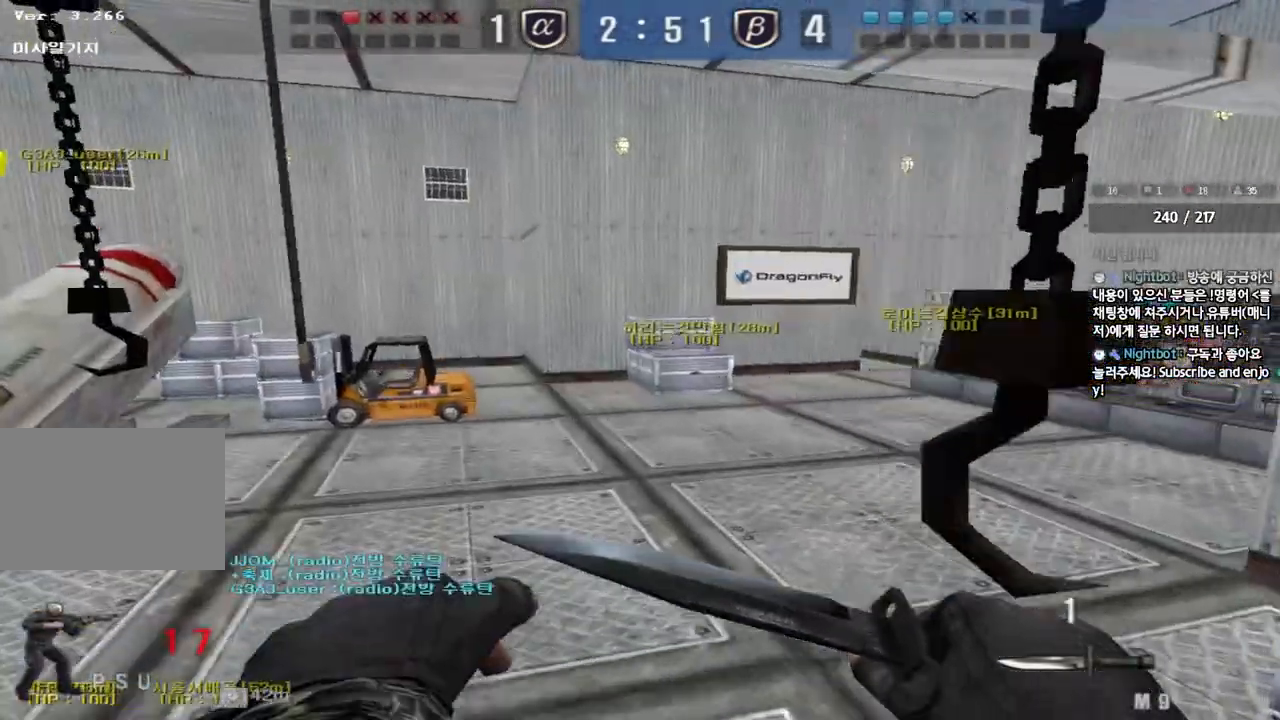
{"keys": ["d", "w"], "events": [[250, "a", "up"], [333, "d", "down"]]}
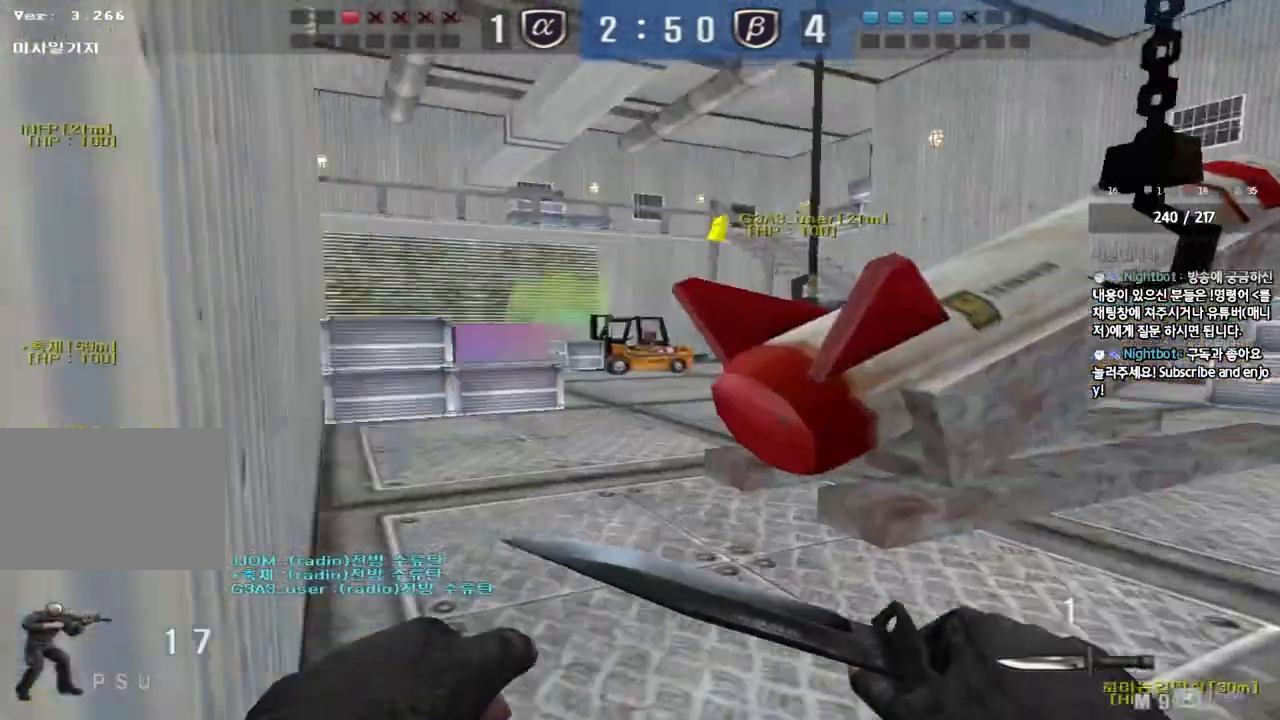
{"keys": ["a", "w"], "events": [[183, "d", "up"], [217, "a", "down"]]}
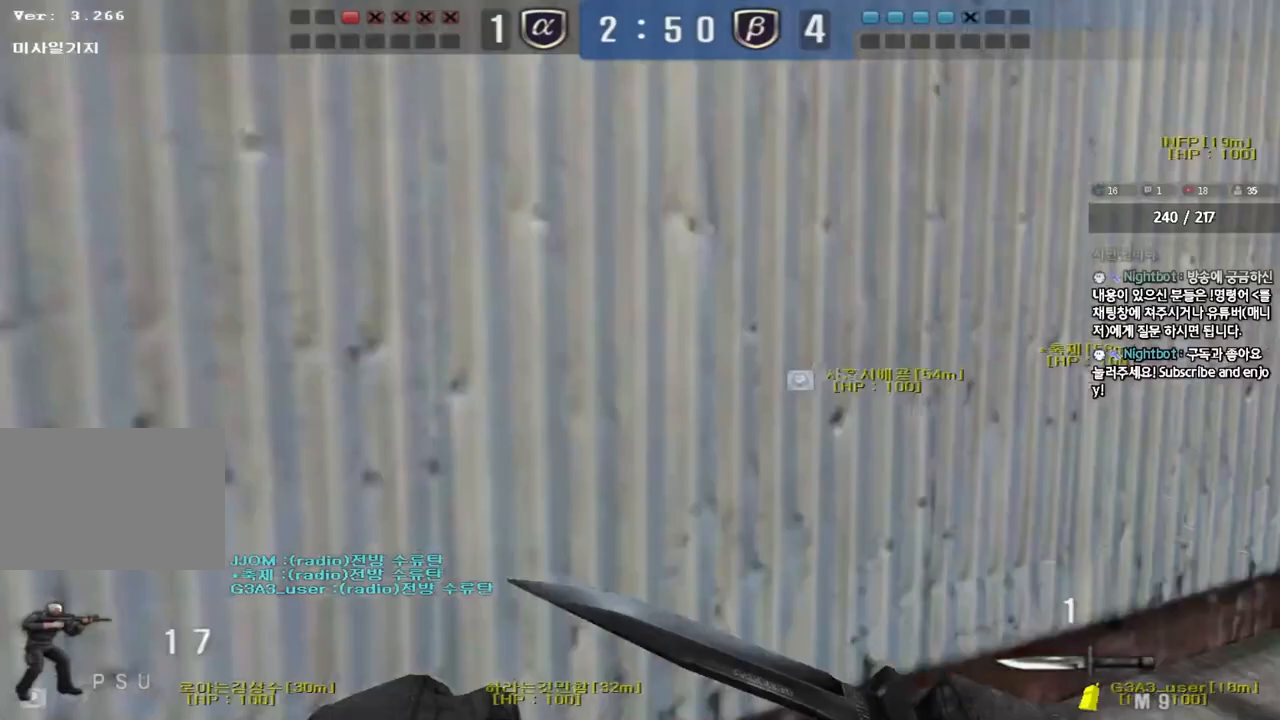
{"keys": ["a", "w"], "events": [[283, "a", "up"], [367, "a", "down"]]}
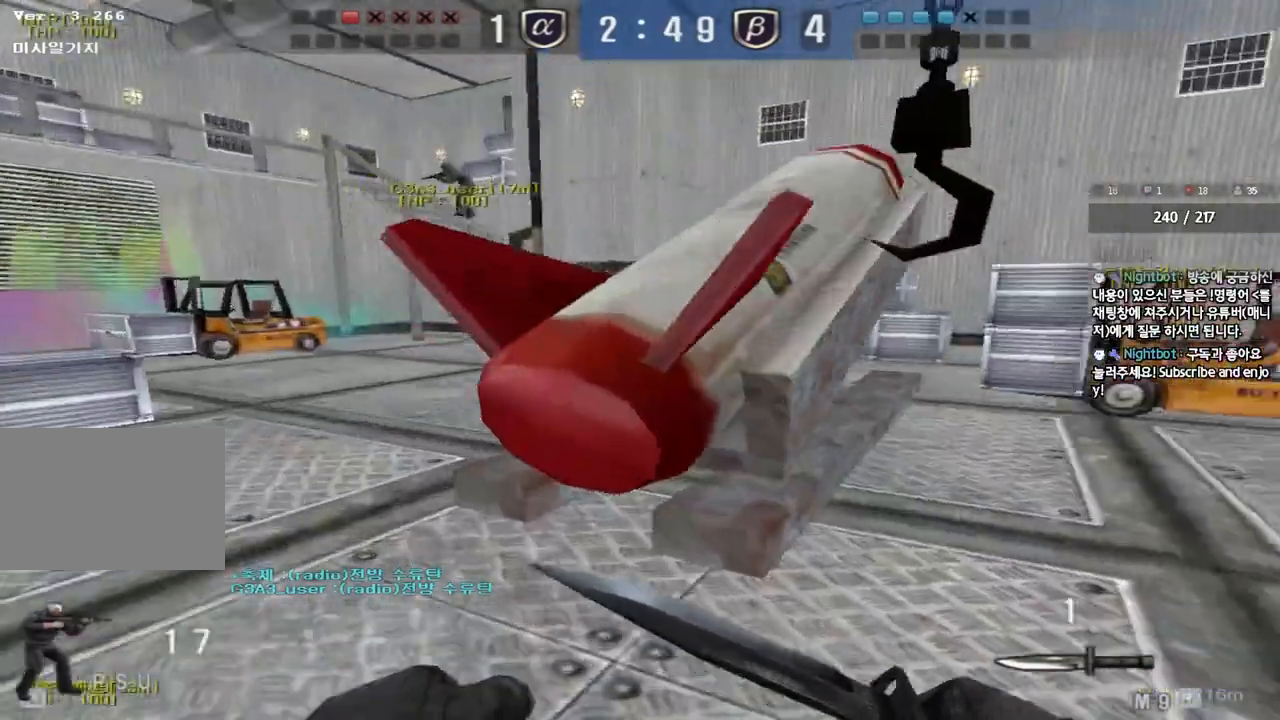
{"keys": ["ctrl"], "events": [[200, "a", "up"], [250, "d", "down"], [450, "ctrl", "down"], [450, "d", "up"], [467, "w", "up"]]}
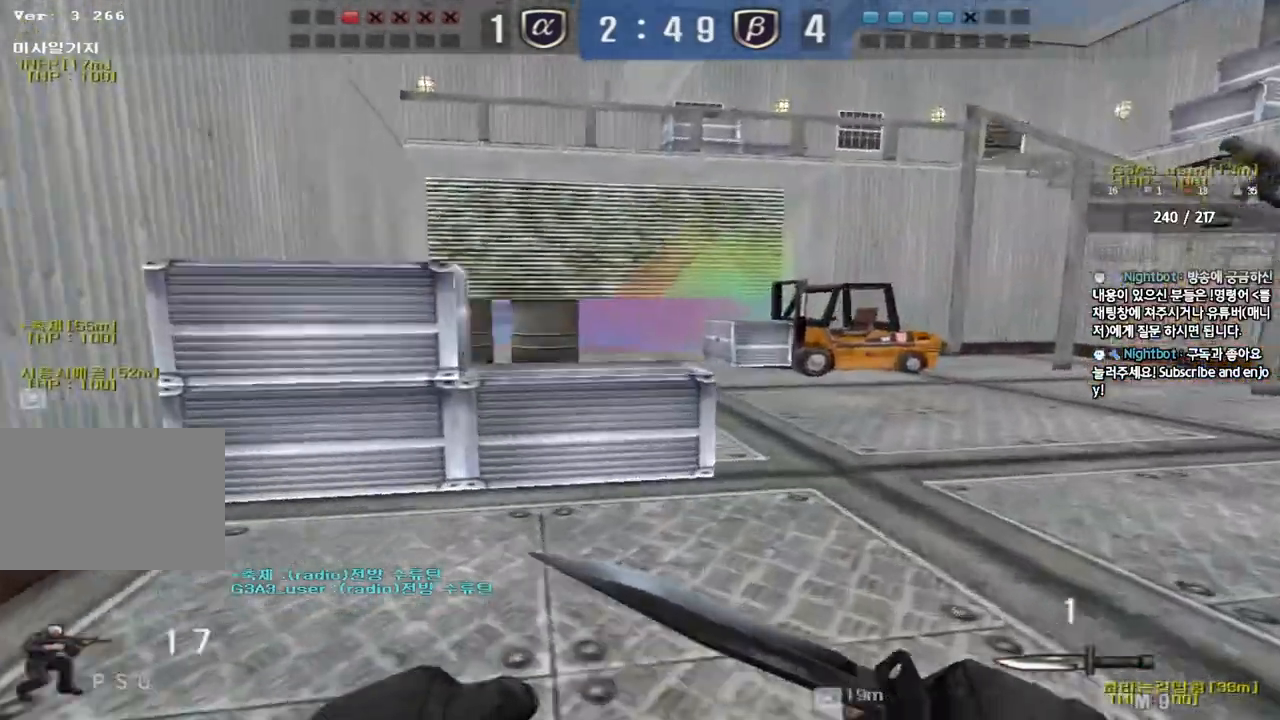
{"keys": ["d", "w"], "events": [[17, "ctrl", "up"], [50, "d", "down"], [50, "w", "down"], [233, "ctrl", "down"], [233, "d", "up"], [250, "w", "up"], [333, "ctrl", "up"], [333, "d", "down"], [333, "w", "down"]]}
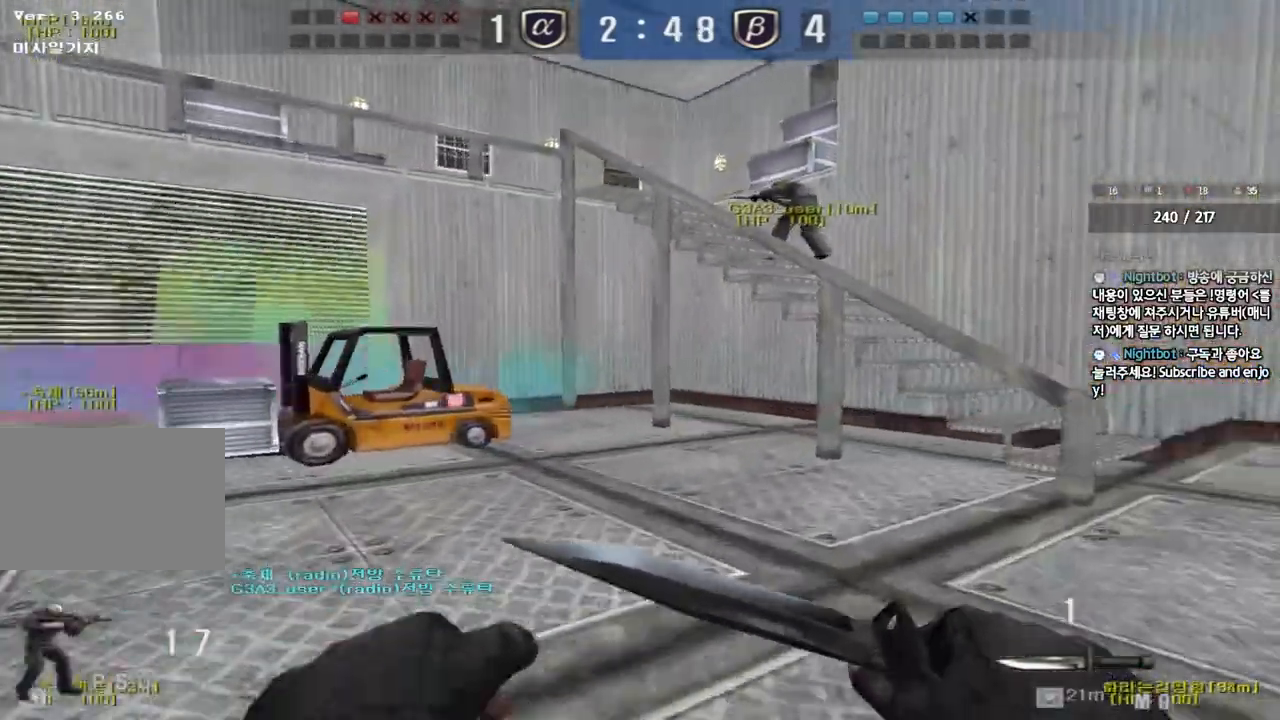
{"keys": ["d", "w"], "events": [[50, "ctrl", "down"], [50, "d", "up"], [67, "w", "up"], [133, "ctrl", "up"], [150, "d", "down"], [150, "w", "down"], [383, "ctrl", "down"], [383, "d", "up"], [400, "w", "up"], [467, "ctrl", "up"], [483, "d", "down"], [483, "w", "down"]]}
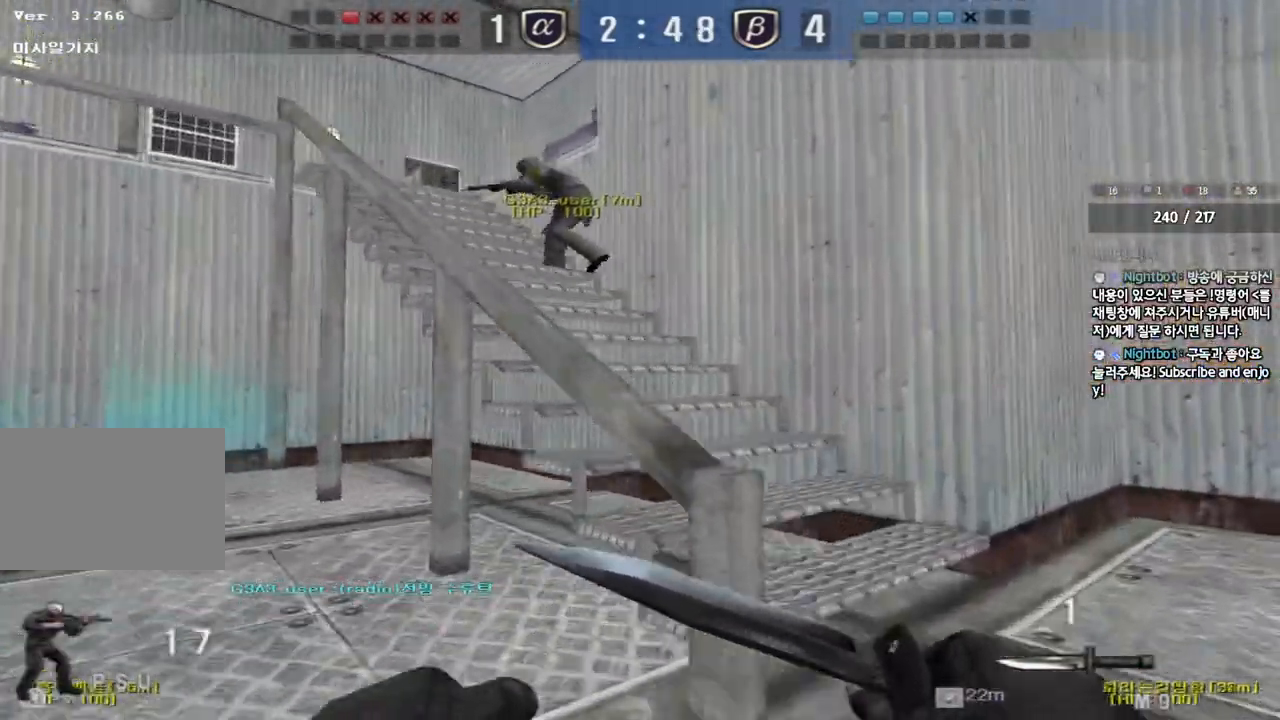
{"keys": ["ctrl"], "events": [[167, "ctrl", "down"], [183, "d", "up"], [200, "w", "up"], [267, "ctrl", "up"], [267, "d", "down"], [283, "w", "down"], [450, "ctrl", "down"], [467, "d", "up"], [467, "w", "up"]]}
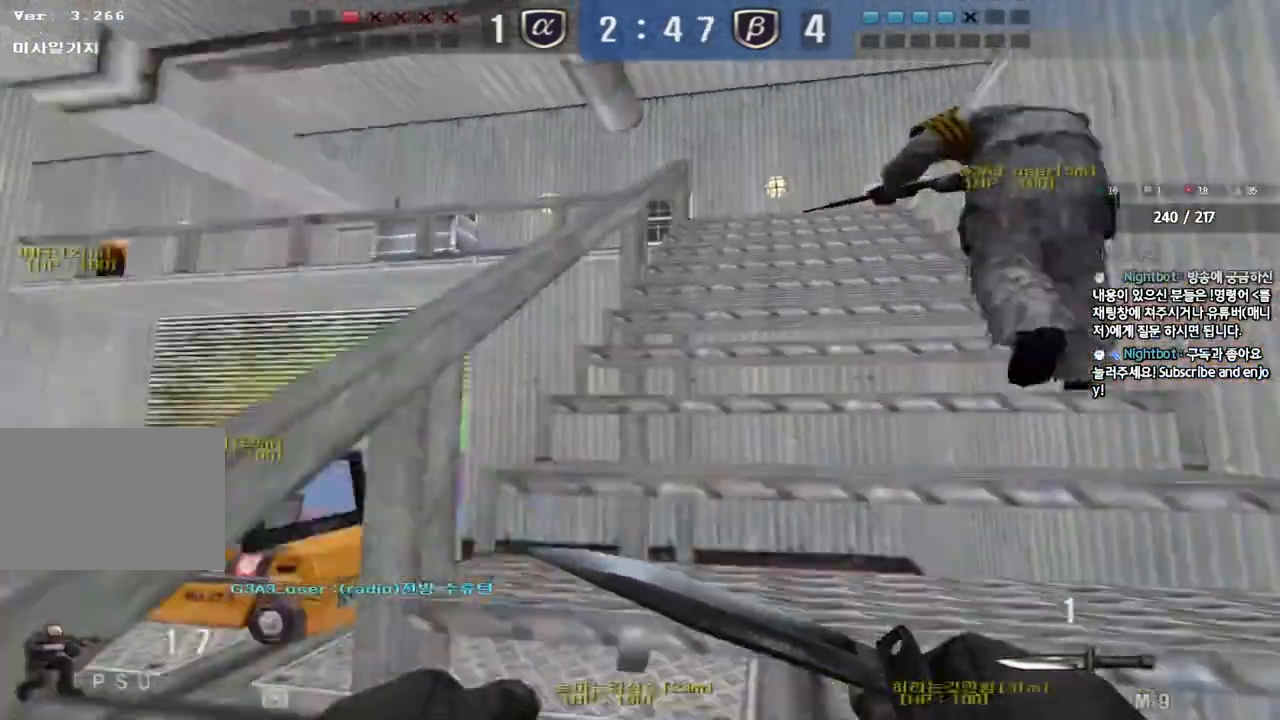
{"keys": ["a", "w"], "events": [[50, "ctrl", "up"], [67, "a", "down"], [67, "w", "down"], [250, "ctrl", "down"], [267, "a", "up"], [267, "w", "up"], [350, "ctrl", "up"], [367, "w", "down"], [383, "a", "down"]]}
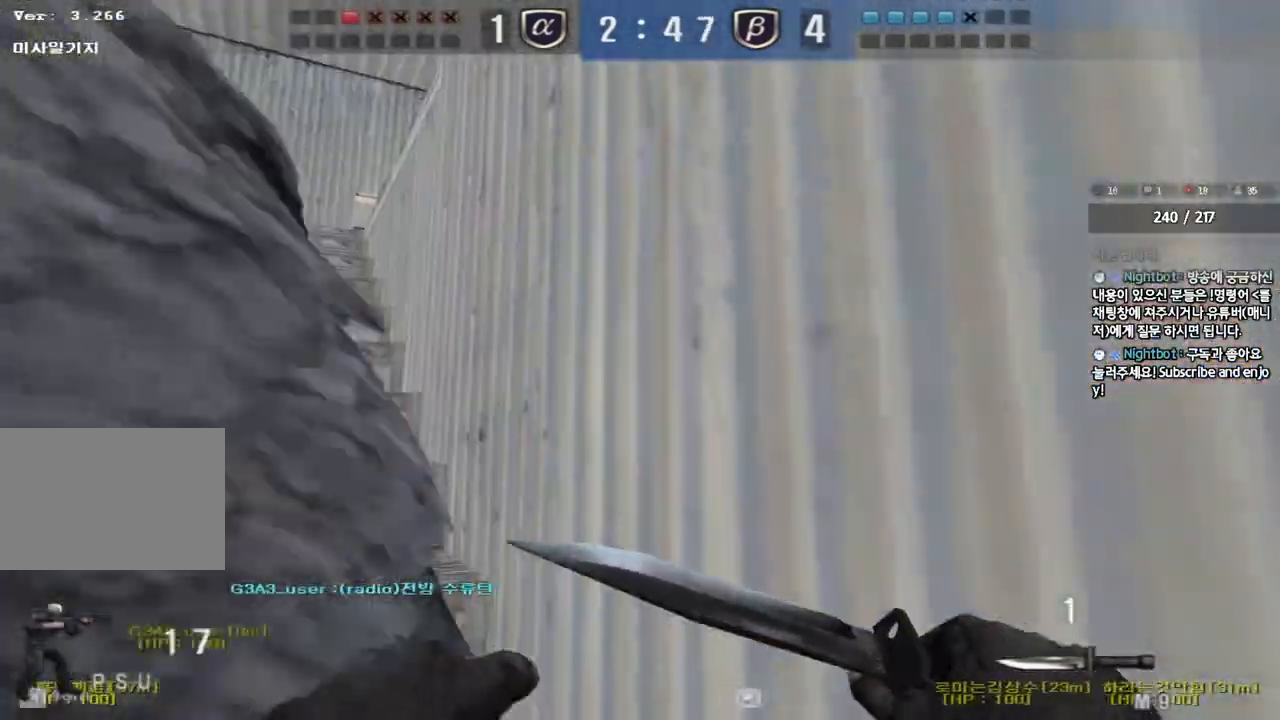
{"keys": ["ctrl"], "events": [[83, "ctrl", "down"], [83, "w", "up"], [100, "a", "up"], [183, "ctrl", "up"], [183, "w", "down"], [200, "a", "down"], [450, "ctrl", "down"], [450, "w", "up"], [467, "a", "up"]]}
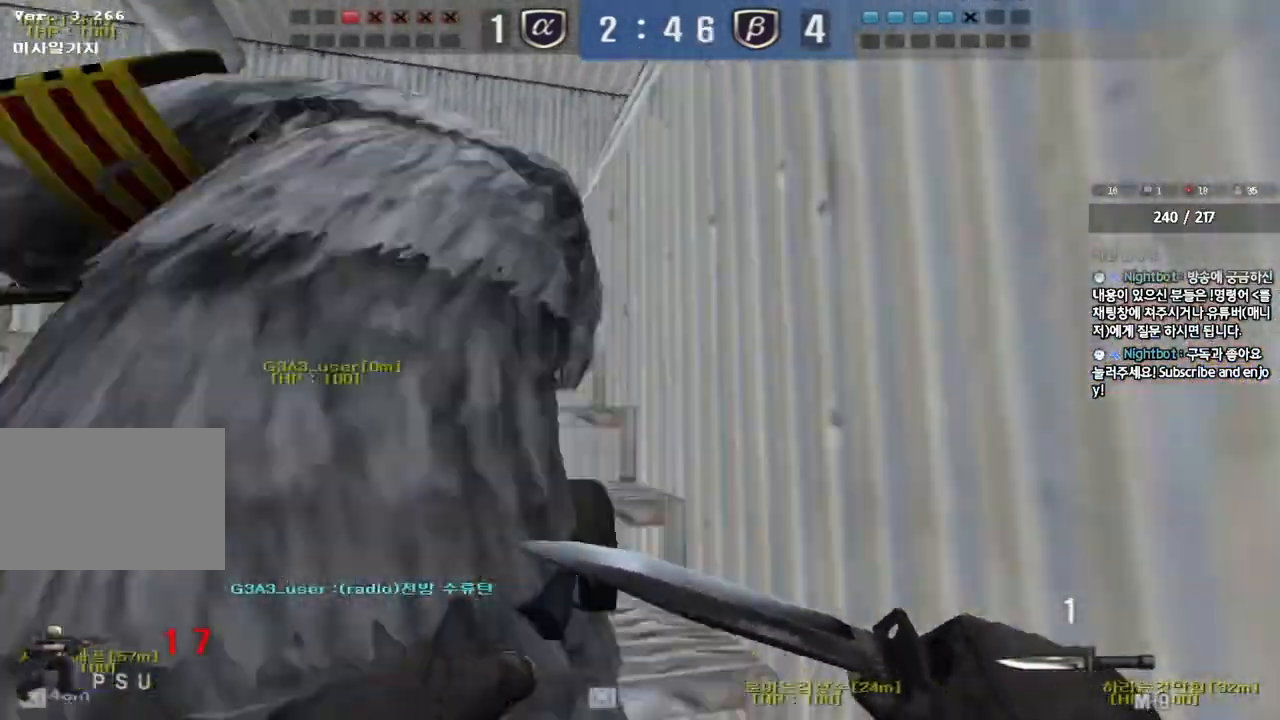
{"keys": ["ctrl"], "events": [[50, "ctrl", "up"], [50, "w", "down"], [67, "a", "down"], [200, "space", "down"], [350, "space", "up"], [417, "ctrl", "down"], [433, "w", "up"], [450, "a", "up"]]}
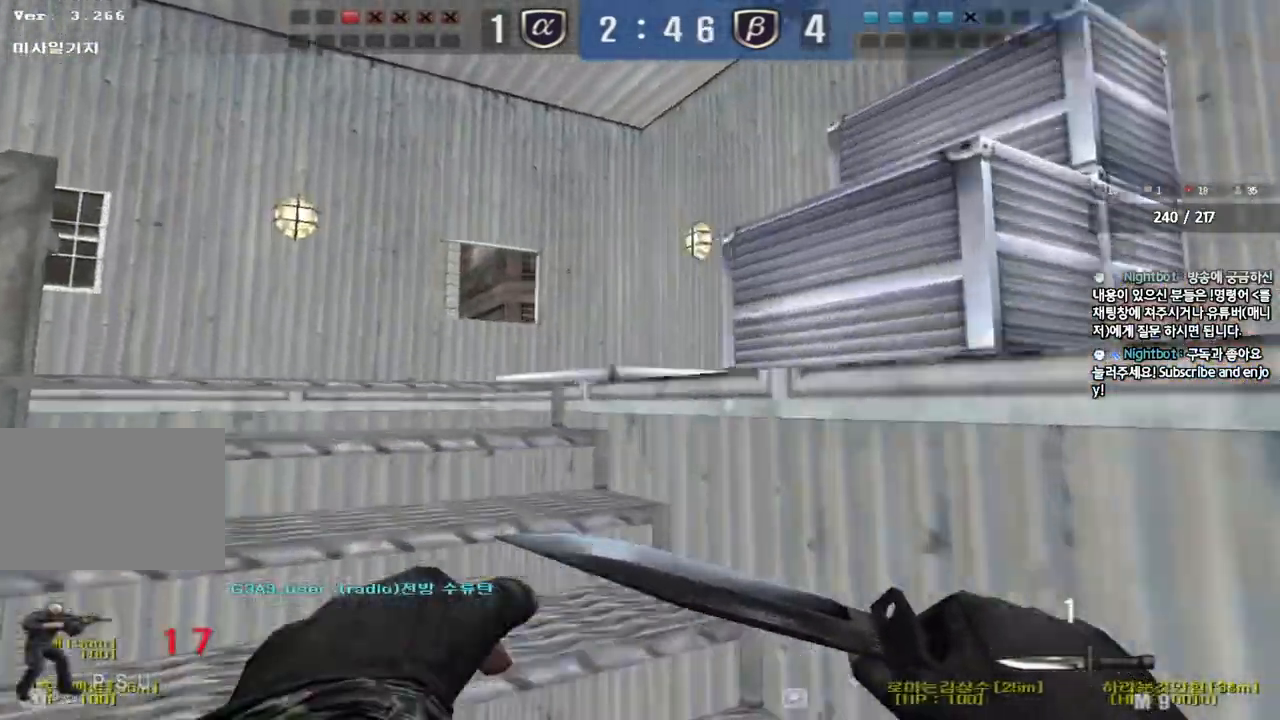
{"keys": ["d", "w"], "events": [[17, "ctrl", "up"], [33, "a", "down"], [33, "w", "down"], [250, "w", "up"], [283, "a", "up"], [317, "d", "down"], [317, "w", "down"]]}
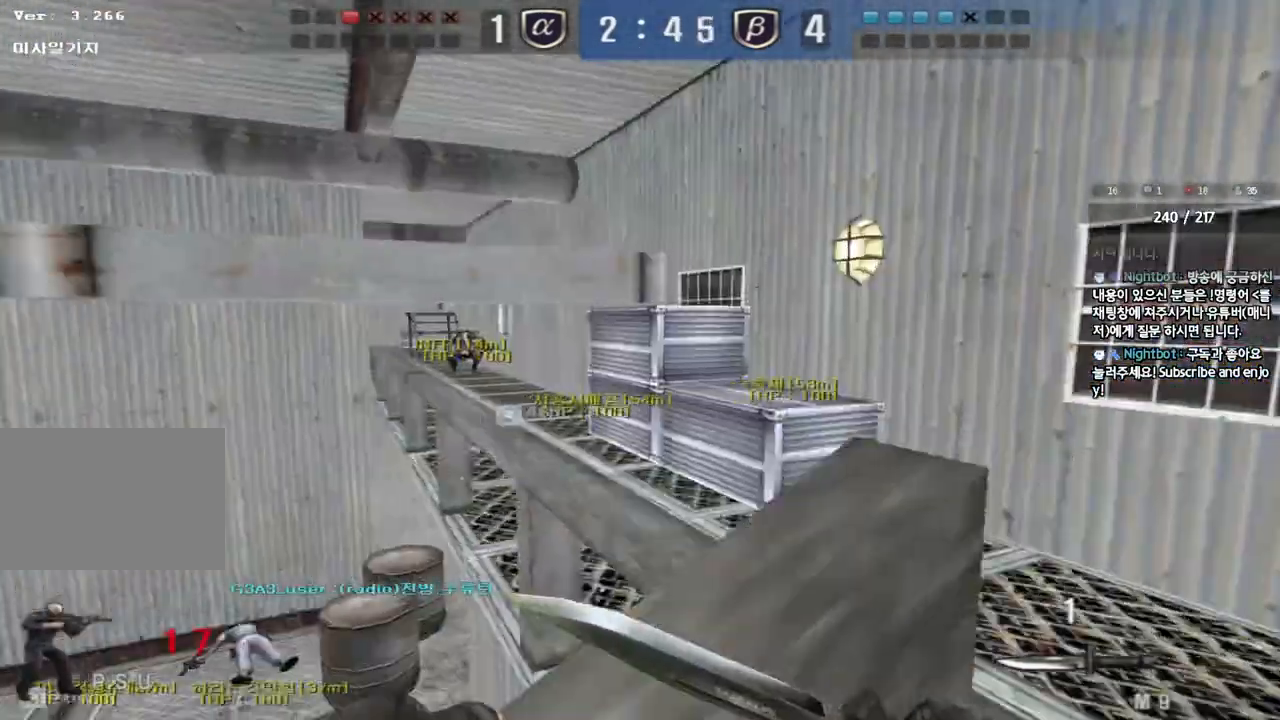
{"keys": [], "events": [[250, "space", "down"], [400, "space", "up"], [433, "d", "up"], [433, "w", "up"]]}
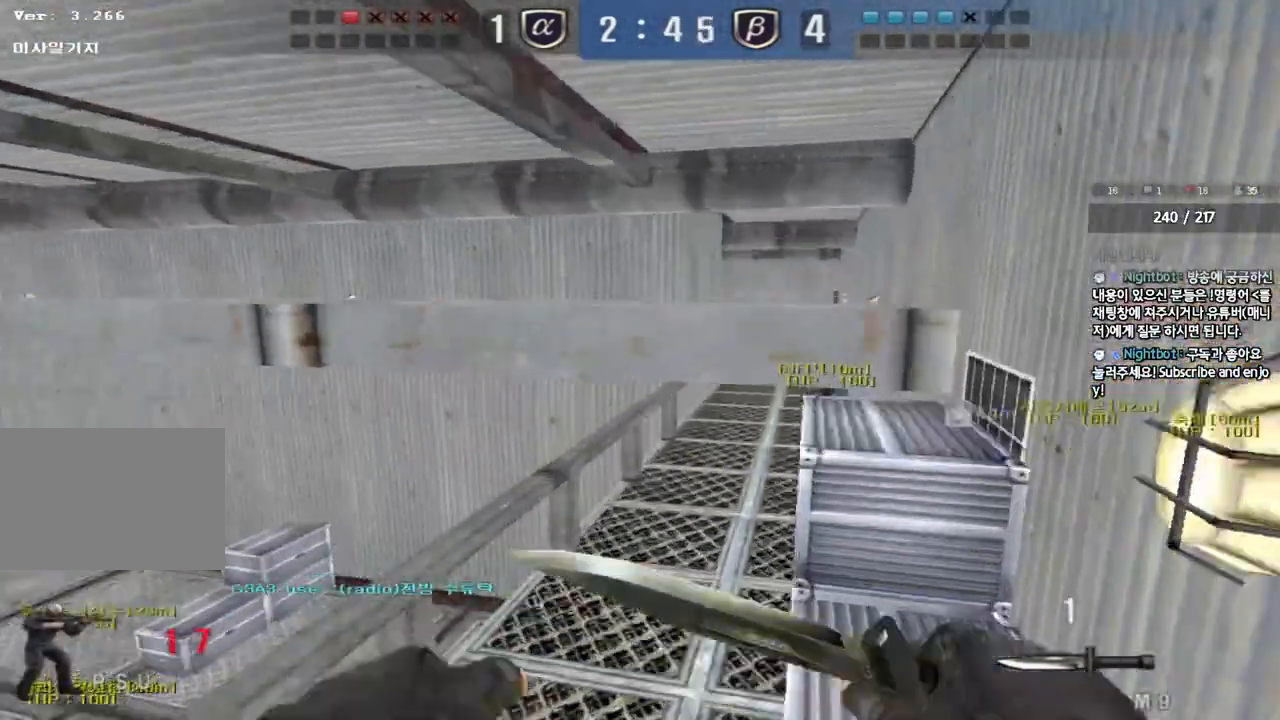
{"keys": [], "events": [[267, "d", "down"], [267, "w", "down"], [333, "space", "down"], [450, "space", "up"], [467, "d", "up"], [467, "w", "up"]]}
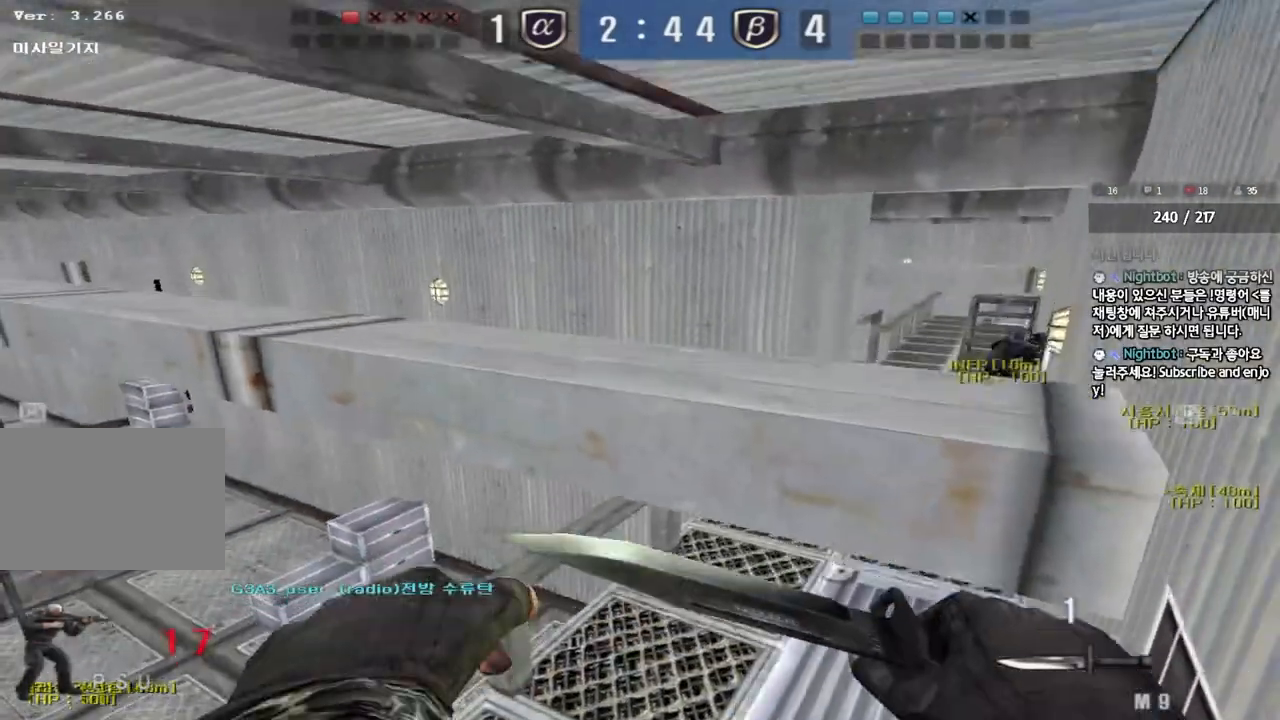
{"keys": ["d", "space", "w"], "events": [[317, "w", "down"], [333, "d", "down"], [400, "space", "down"]]}
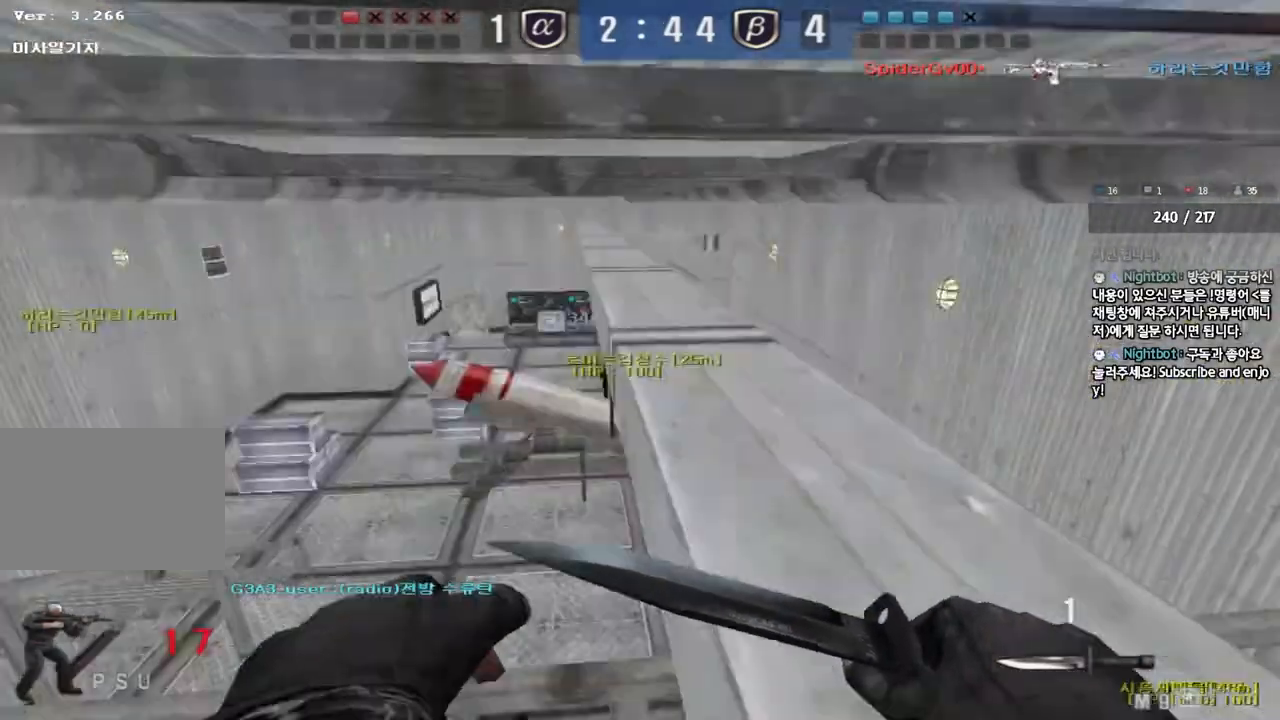
{"keys": ["ctrl", "d", "w"], "events": [[33, "space", "up"], [317, "ctrl", "down"], [333, "d", "up"], [333, "w", "up"], [417, "w", "down"], [433, "d", "down"]]}
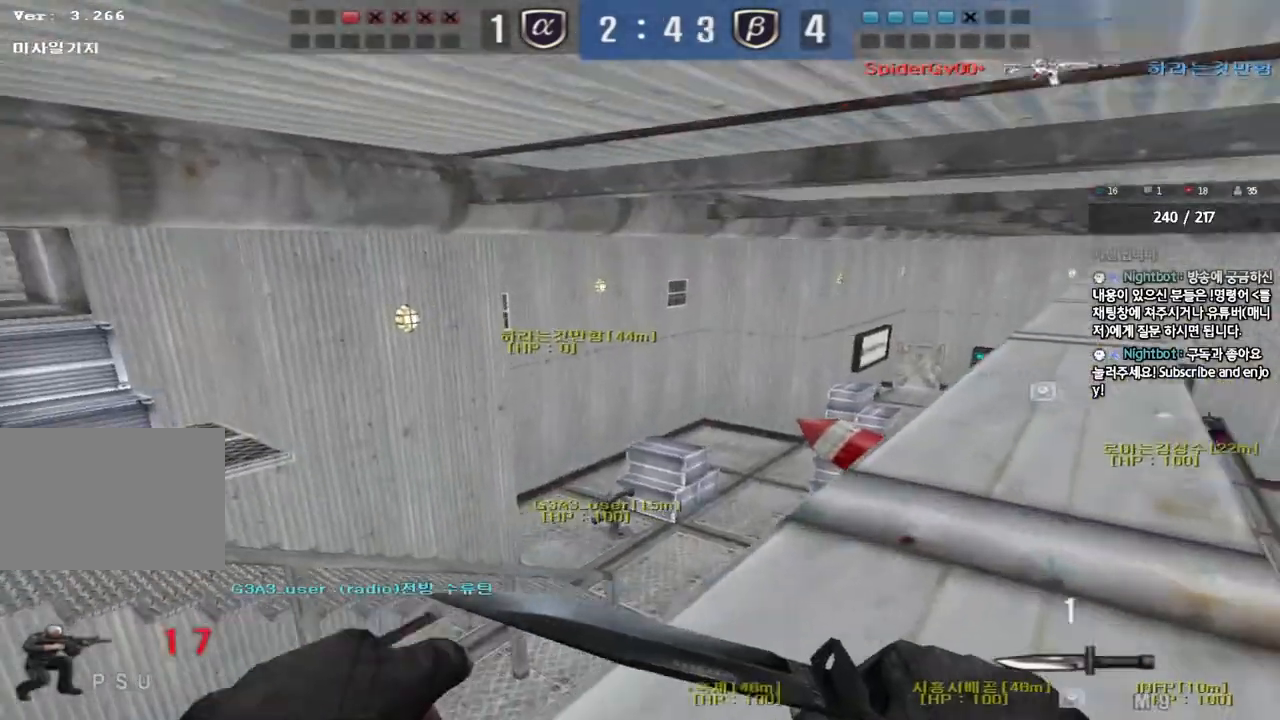
{"keys": ["ctrl"], "events": [[117, "ctrl", "up"], [417, "ctrl", "down"], [433, "d", "up"], [450, "w", "up"]]}